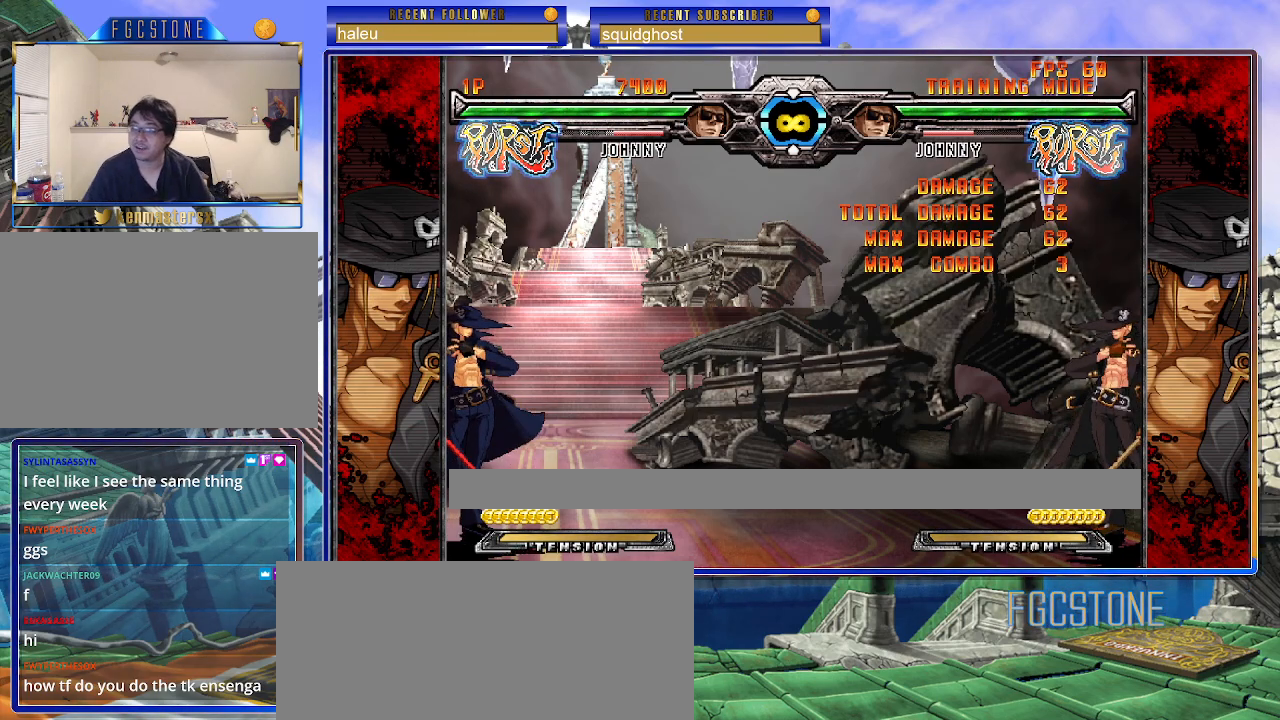
Gameplay with a controller (arcade stick); each line is a JSON object with the inputs held at the frame after it. "events" lists button and stick changes between this image and that frame as [ms after this image, input, new state], when the widget could be followed in between. Not read: L3 R3.
{"buttons": [], "left_stick": "down-right", "events": [[333, "left_stick", "left"], [500, "left_stick", "down-right"]]}
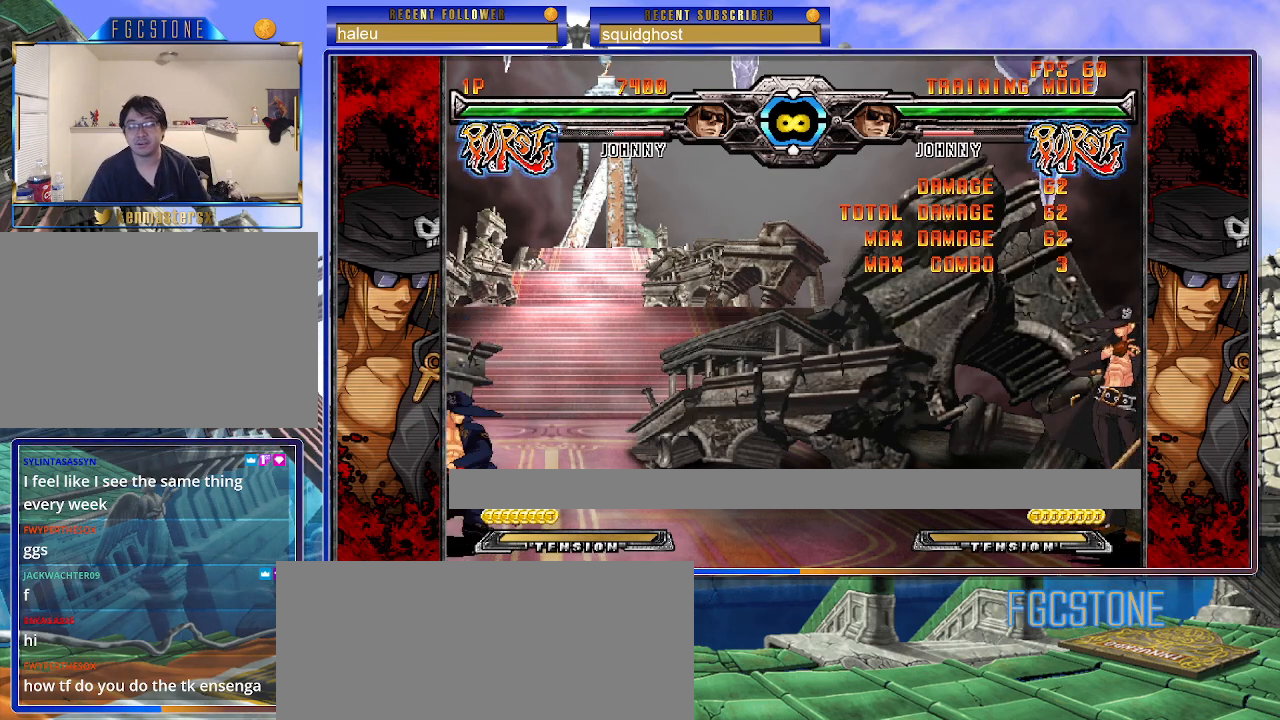
{"buttons": [], "left_stick": "right", "events": [[50, "left_stick", "right"]]}
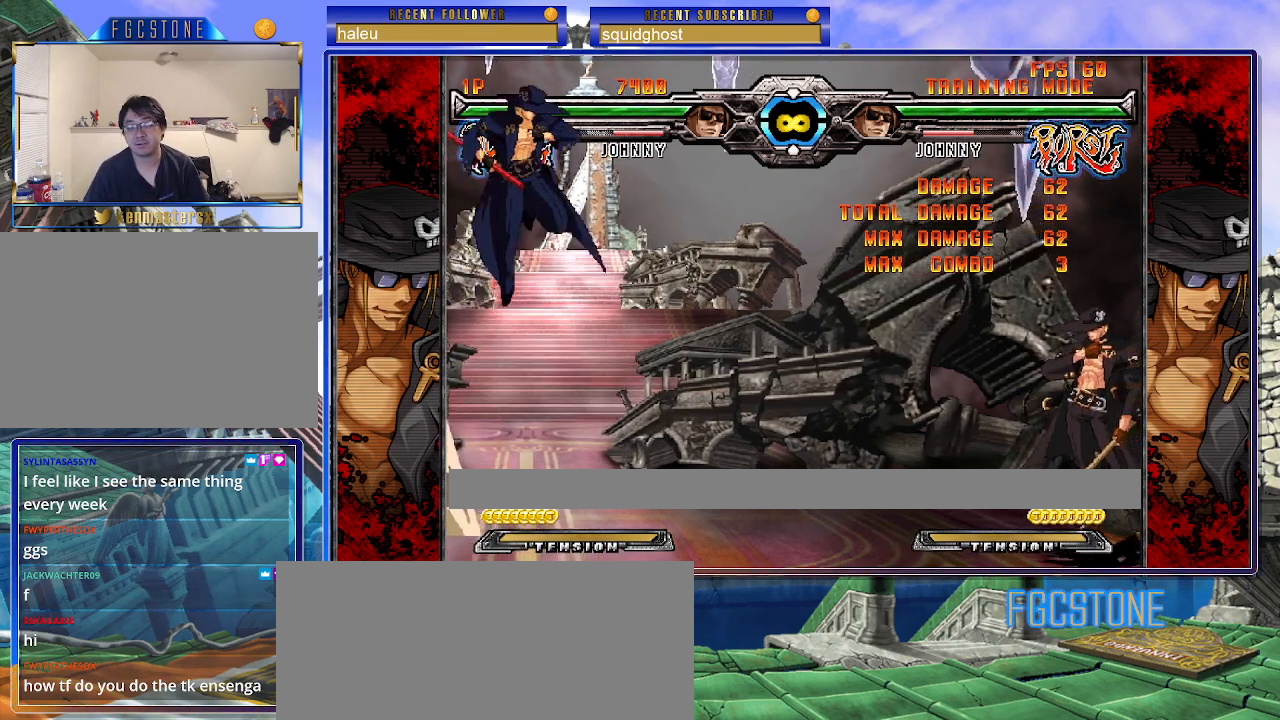
{"buttons": [], "left_stick": "center", "events": [[317, "left_stick", "center"]]}
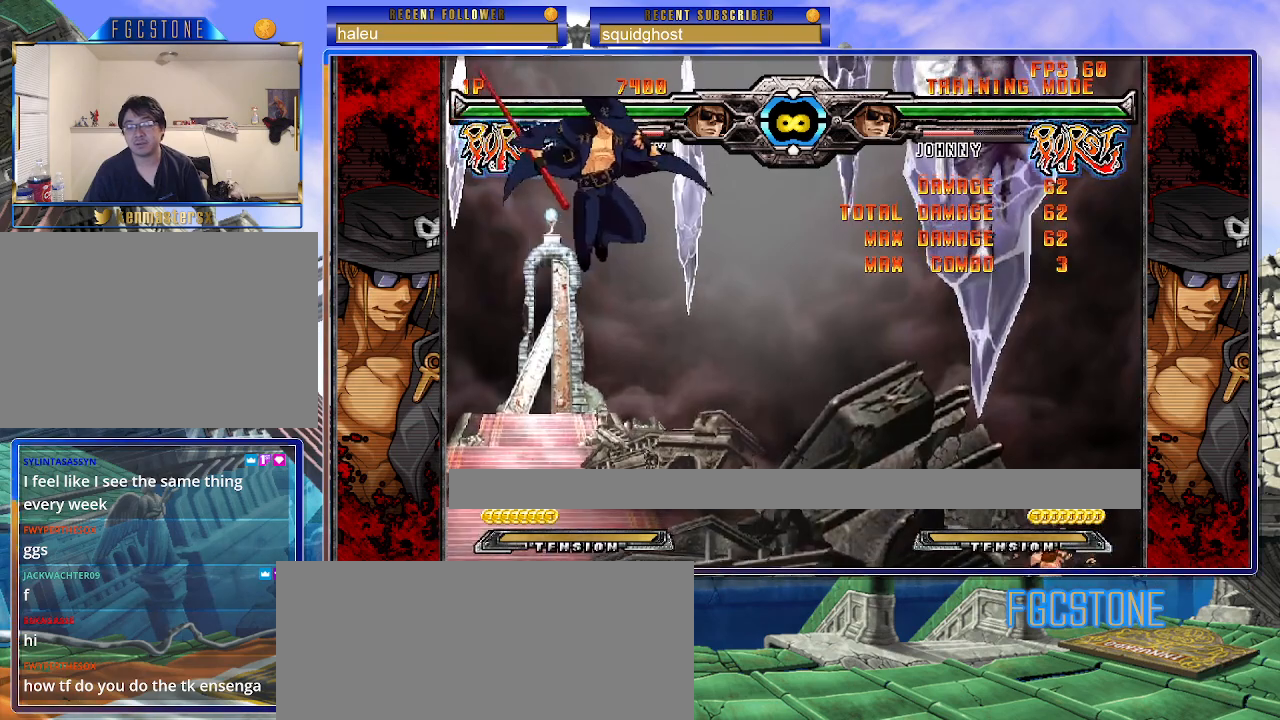
{"buttons": [], "left_stick": "left", "events": [[467, "left_stick", "left"]]}
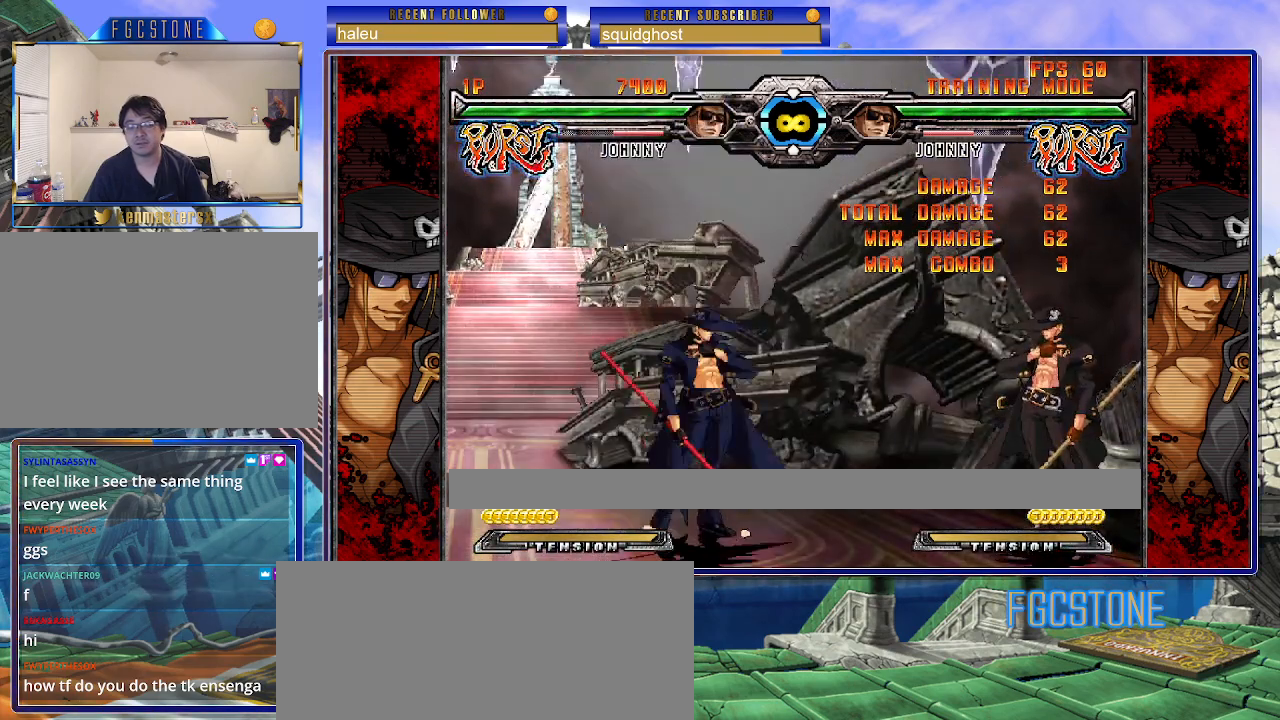
{"buttons": [], "left_stick": "left", "events": [[50, "left_stick", "center"], [117, "left_stick", "left"], [333, "left_stick", "center"], [450, "left_stick", "left"]]}
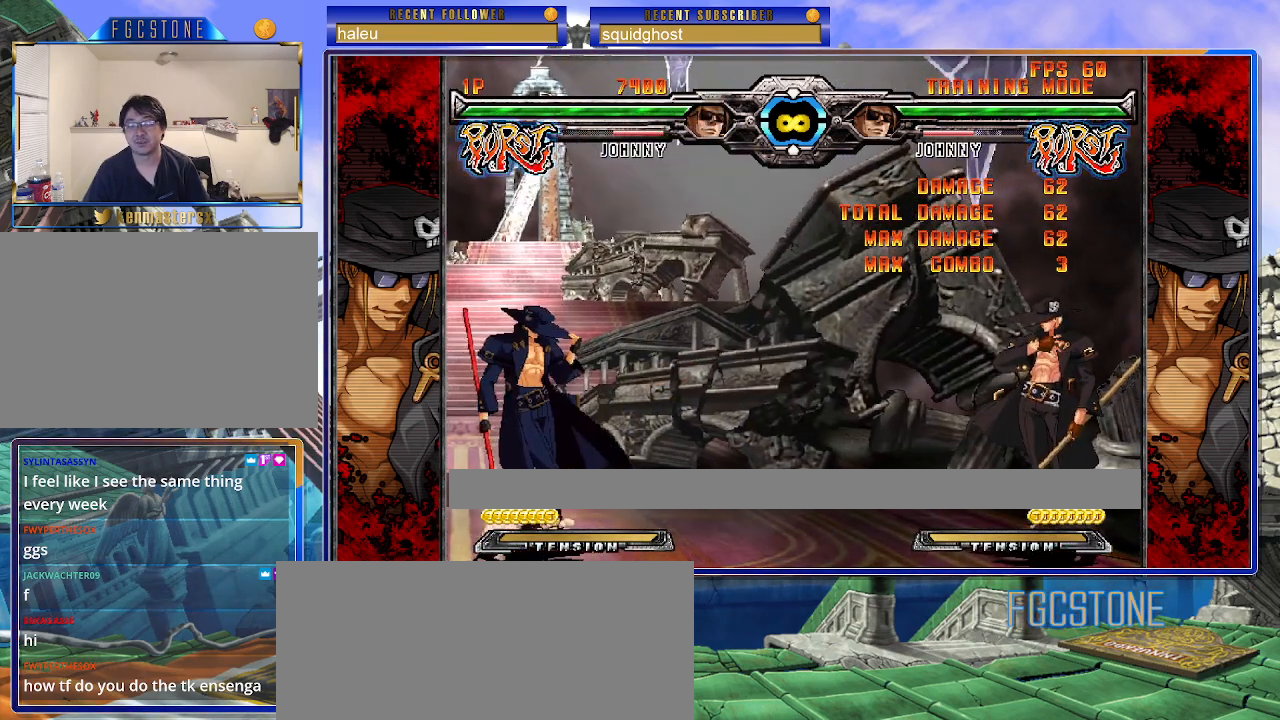
{"buttons": [], "left_stick": "down", "events": [[33, "left_stick", "center"], [83, "left_stick", "left"], [200, "left_stick", "center"], [383, "left_stick", "left"], [500, "left_stick", "down"]]}
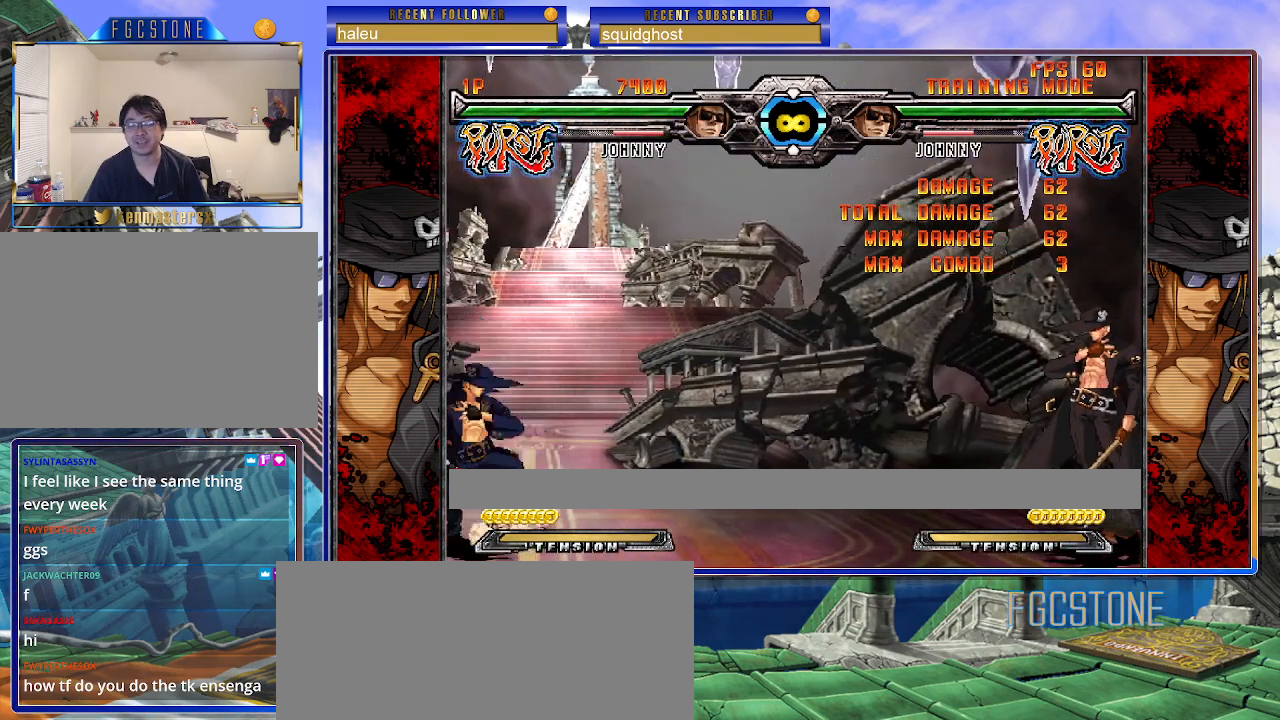
{"buttons": [], "left_stick": "center", "events": [[67, "left_stick", "right"], [167, "HS", "down"], [183, "left_stick", "center"], [200, "HS", "up"], [217, "D", "down"], [233, "D", "up"]]}
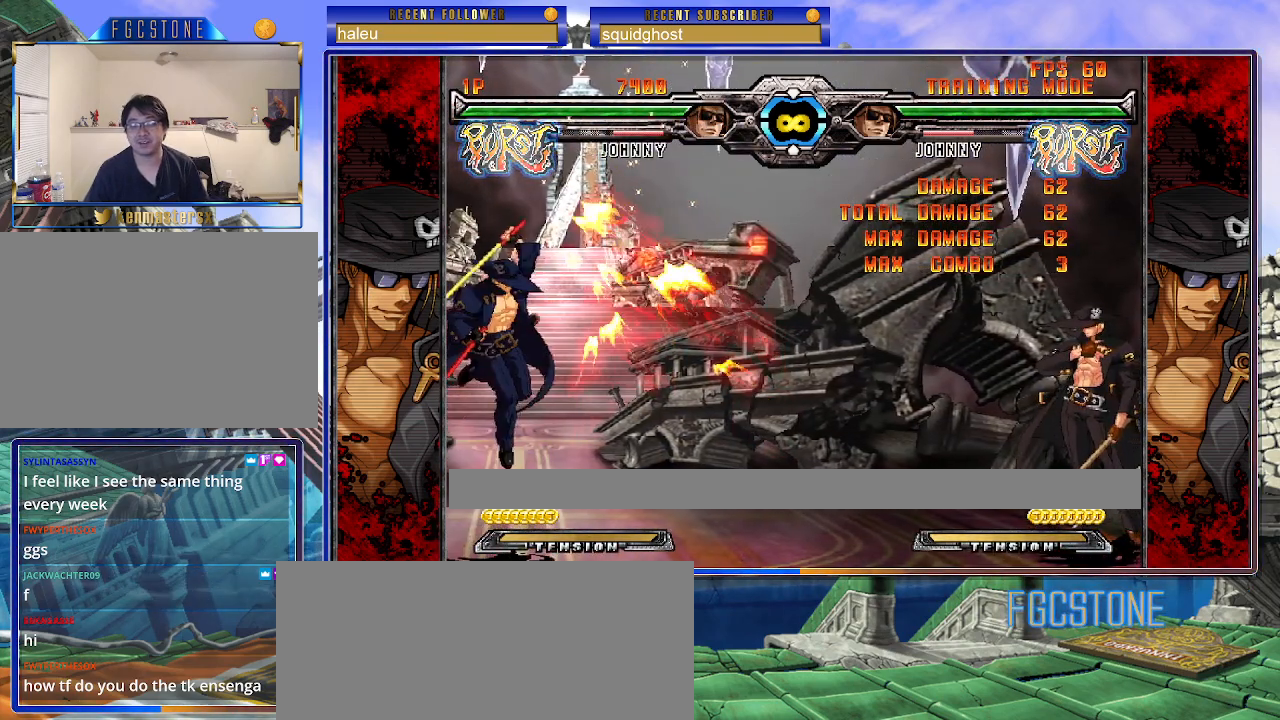
{"buttons": [], "left_stick": "center", "events": []}
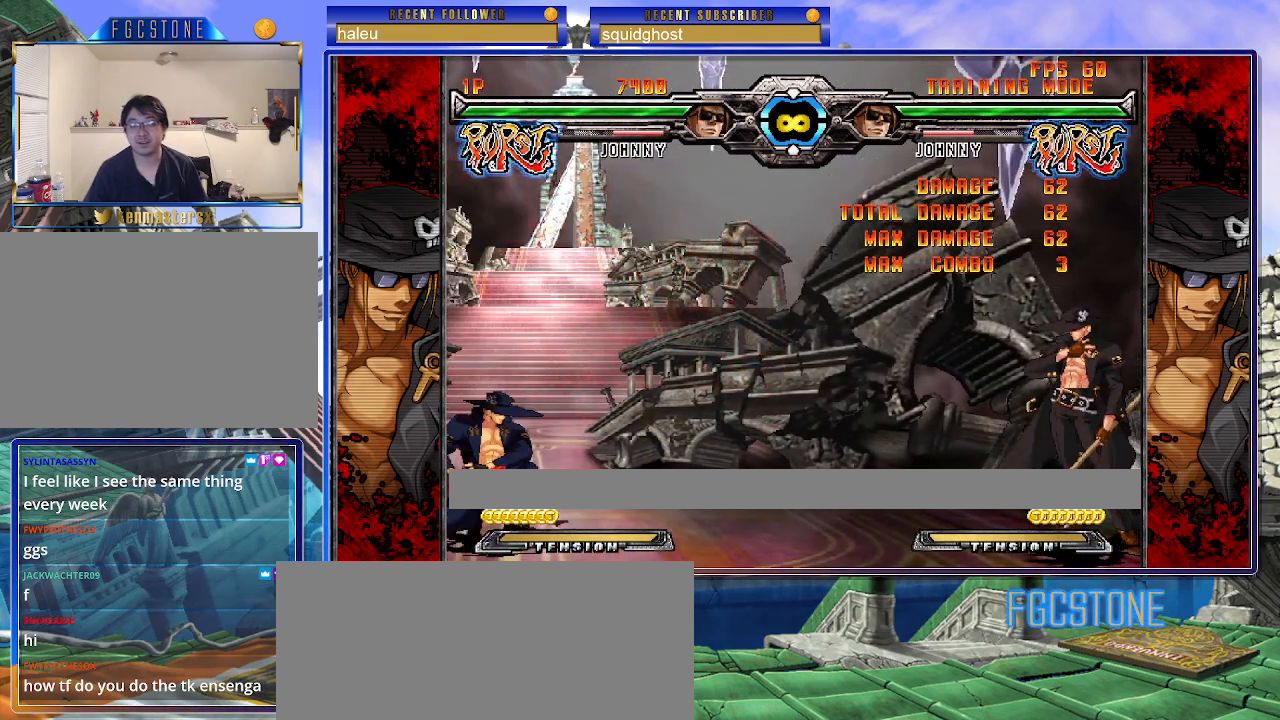
{"buttons": [], "left_stick": "center", "events": []}
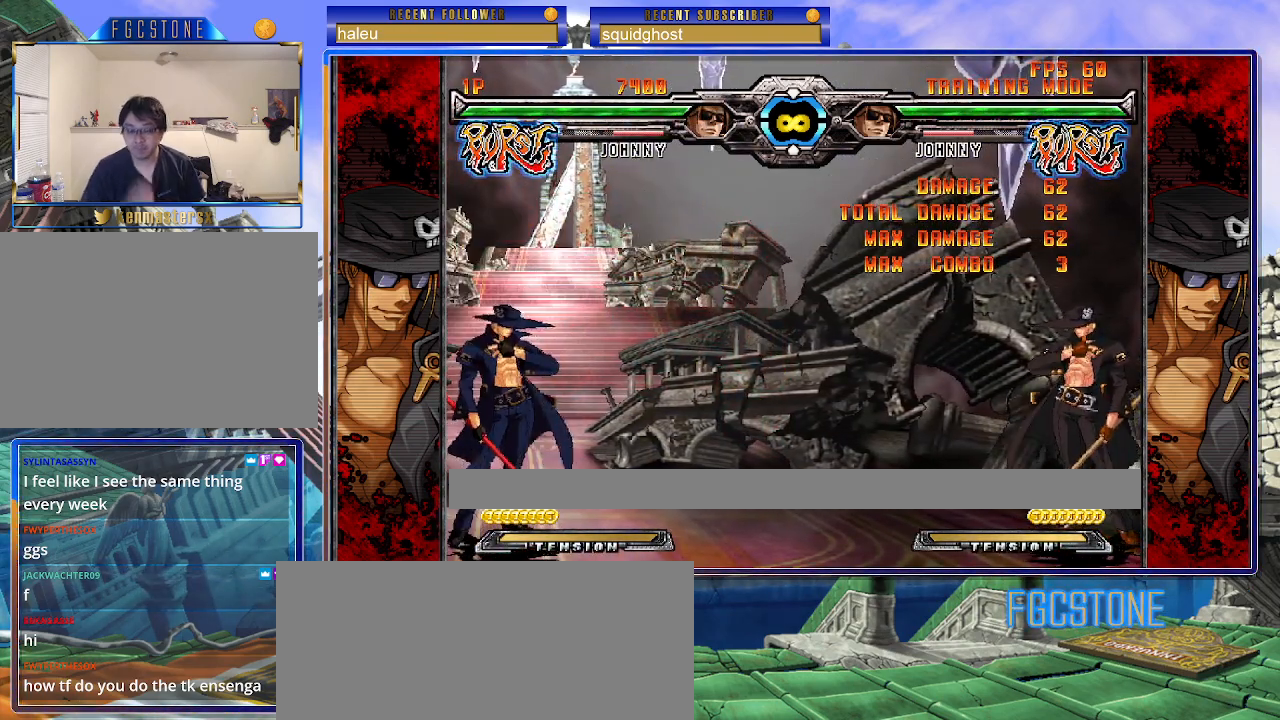
{"buttons": [], "left_stick": "center", "events": []}
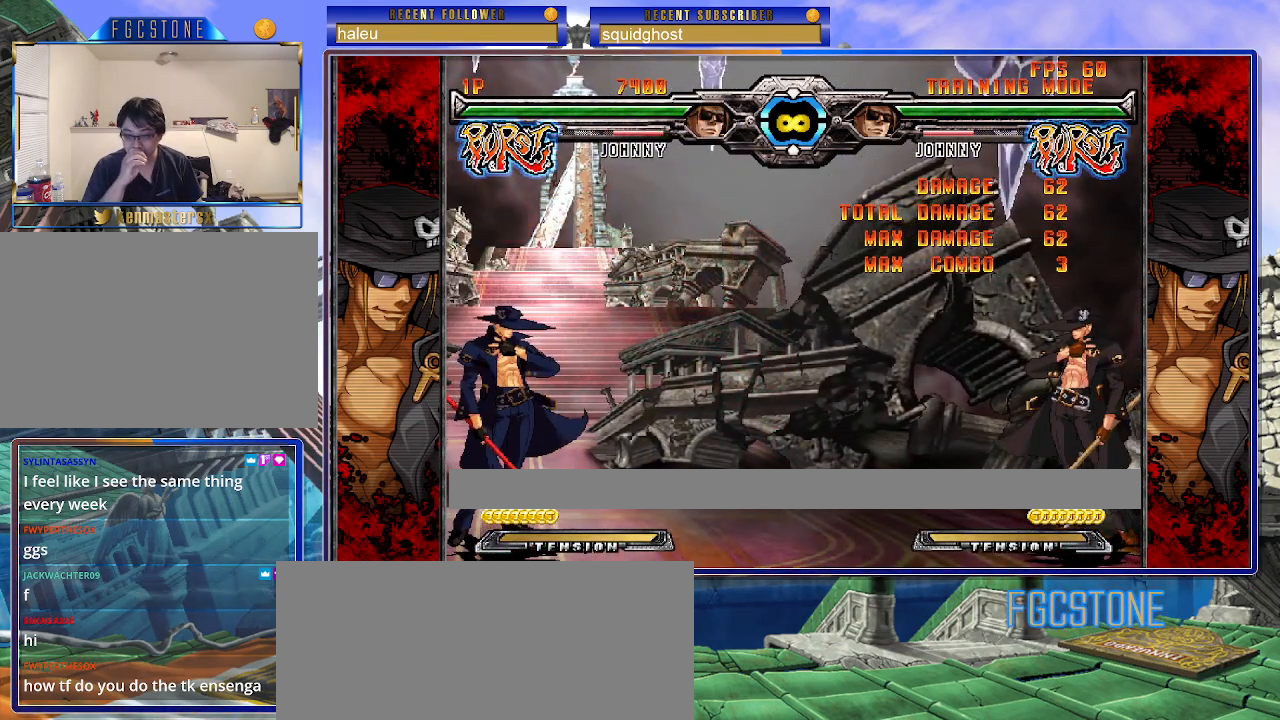
{"buttons": [], "left_stick": "center", "events": []}
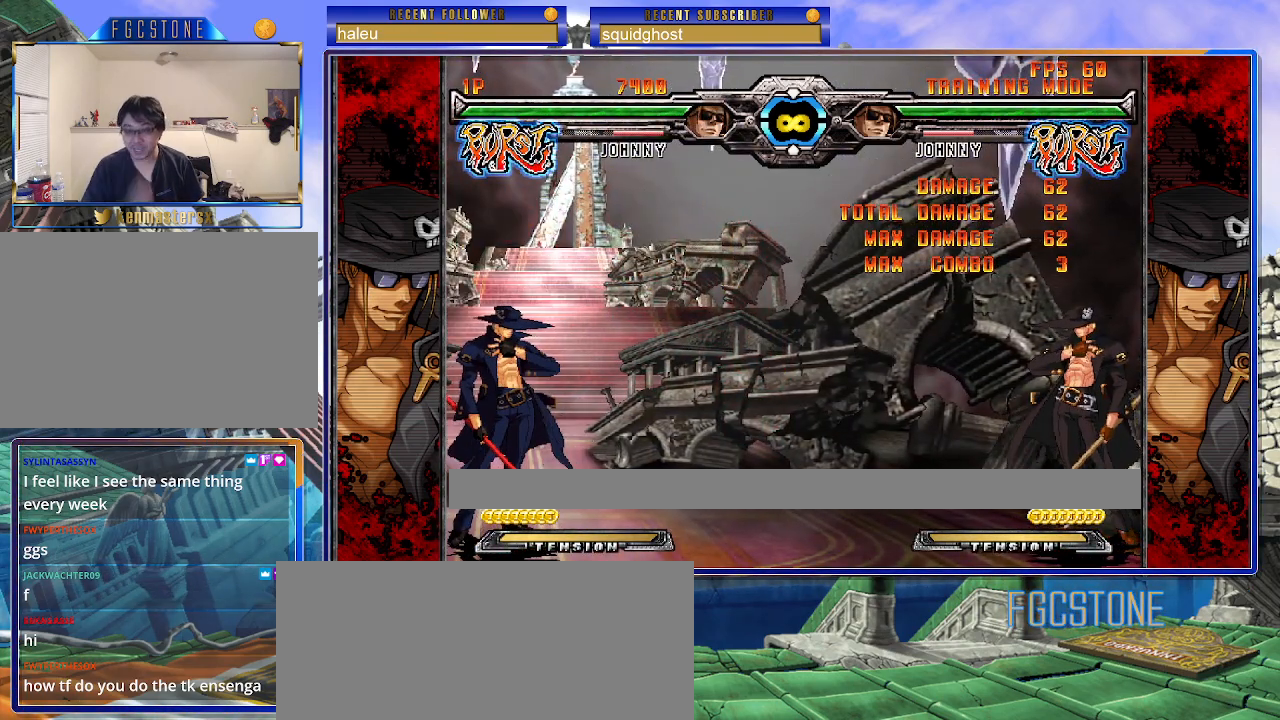
{"buttons": [], "left_stick": "center", "events": [[83, "left_stick", "left"], [200, "left_stick", "down"], [267, "left_stick", "right"], [367, "left_stick", "center"], [383, "HS", "down"], [433, "HS", "up"]]}
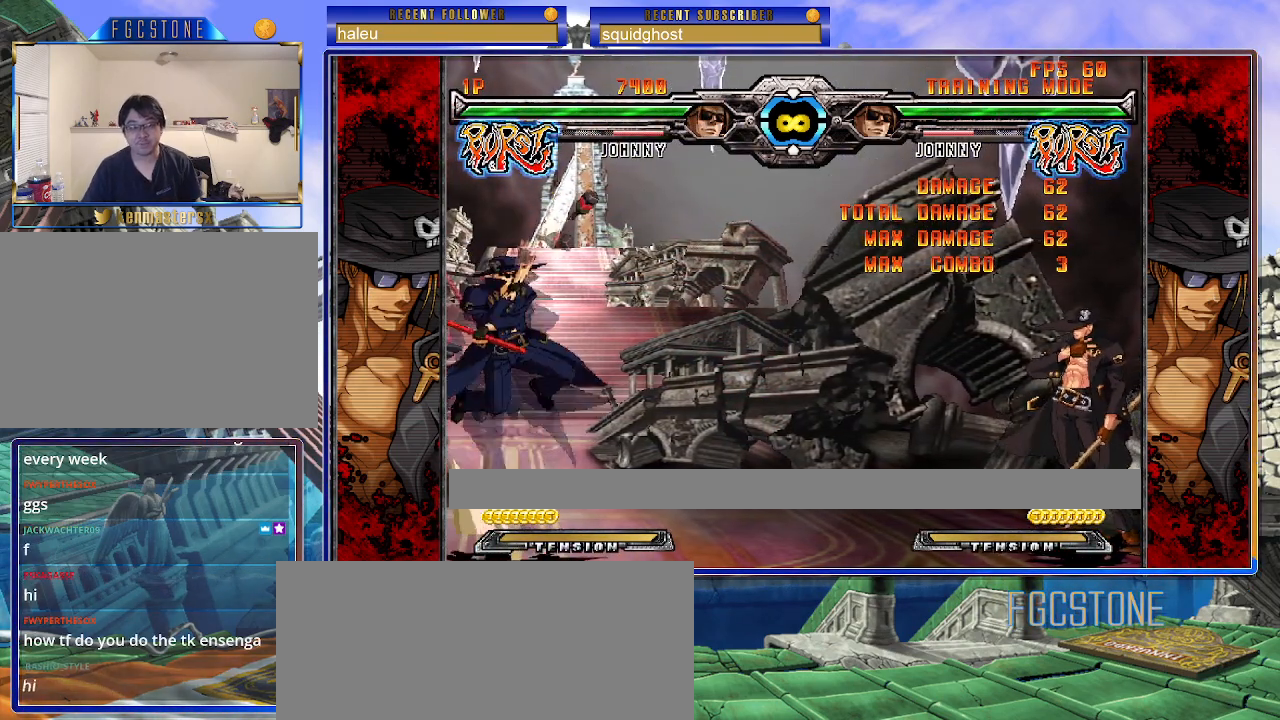
{"buttons": [], "left_stick": "center", "events": []}
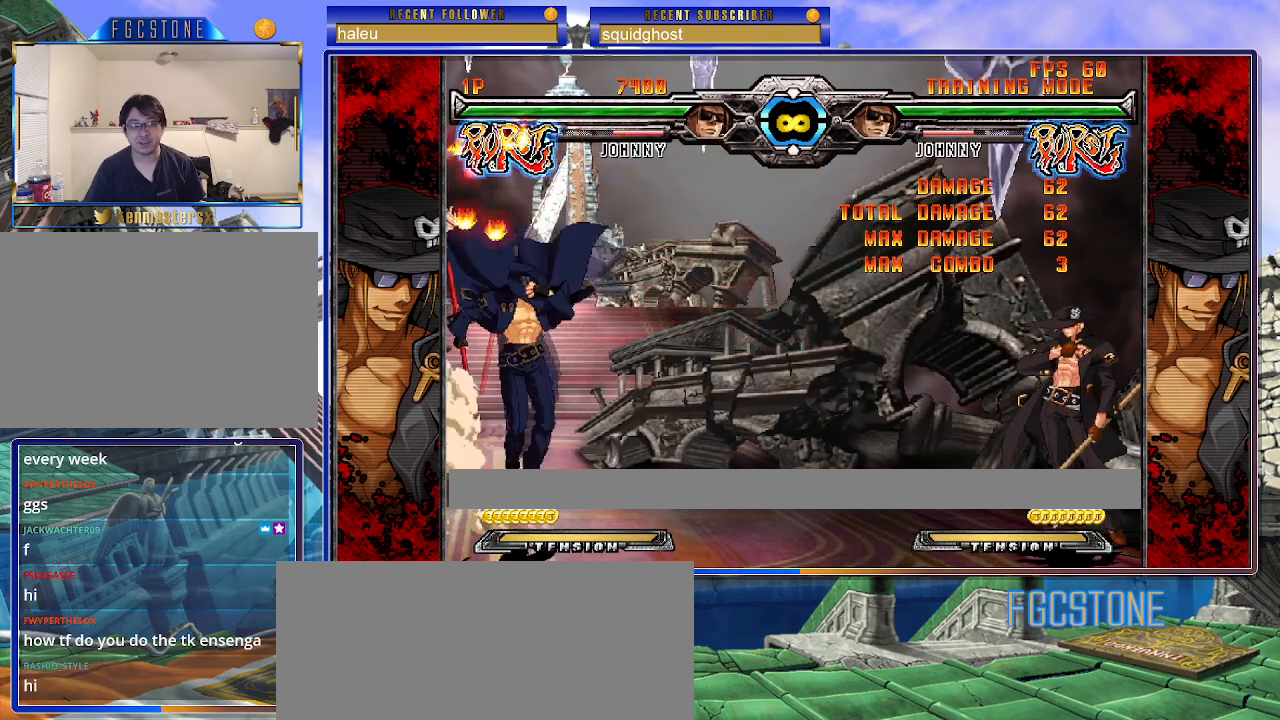
{"buttons": [], "left_stick": "right", "events": [[350, "left_stick", "right"], [433, "left_stick", "center"], [500, "left_stick", "right"]]}
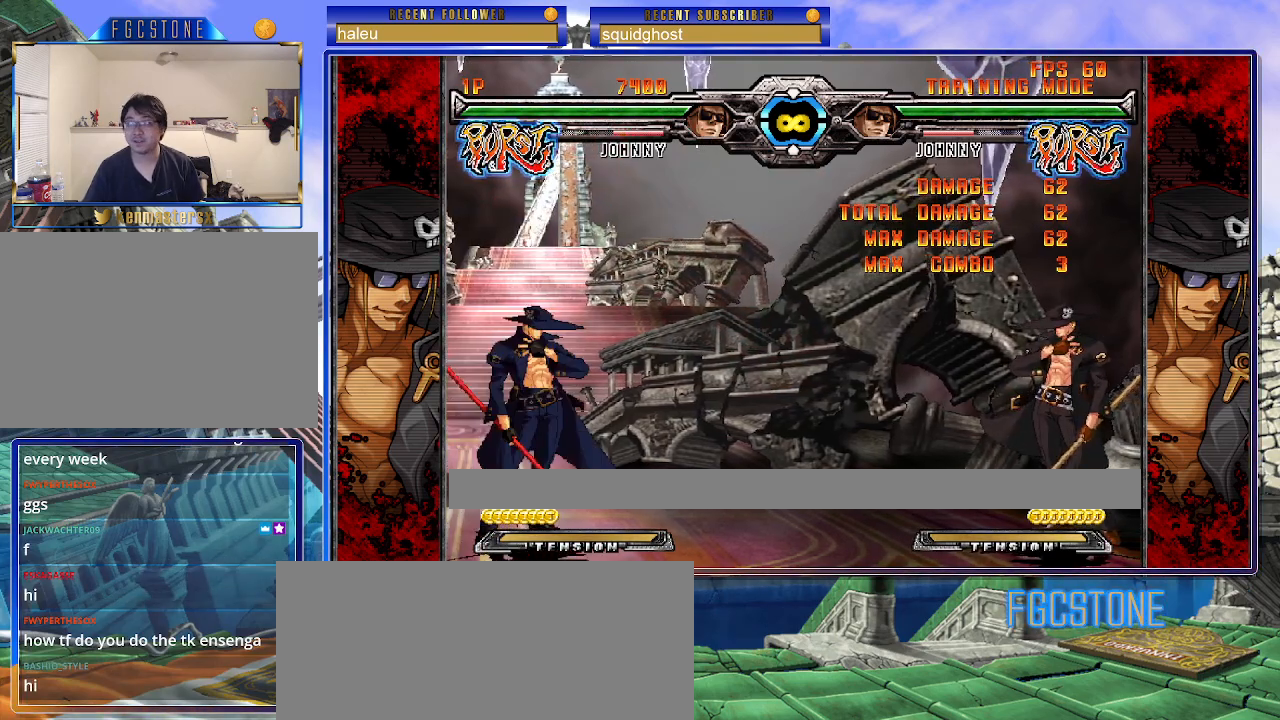
{"buttons": [], "left_stick": "right", "events": [[183, "left_stick", "center"], [300, "left_stick", "left"], [433, "left_stick", "down"], [500, "left_stick", "right"]]}
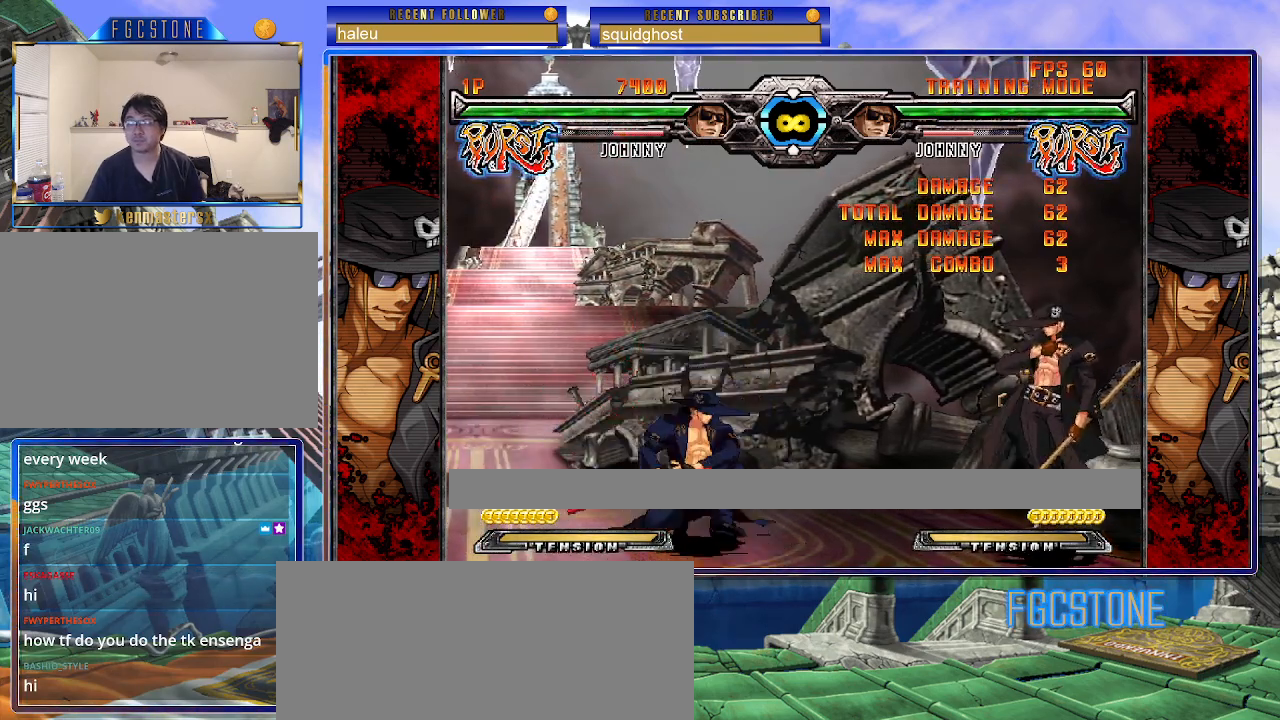
{"buttons": [], "left_stick": "center", "events": [[100, "HS", "down"], [100, "left_stick", "center"], [167, "HS", "up"], [383, "HS", "down"], [383, "K", "down"], [383, "S", "down"], [417, "S", "up"], [433, "HS", "up"], [433, "K", "up"]]}
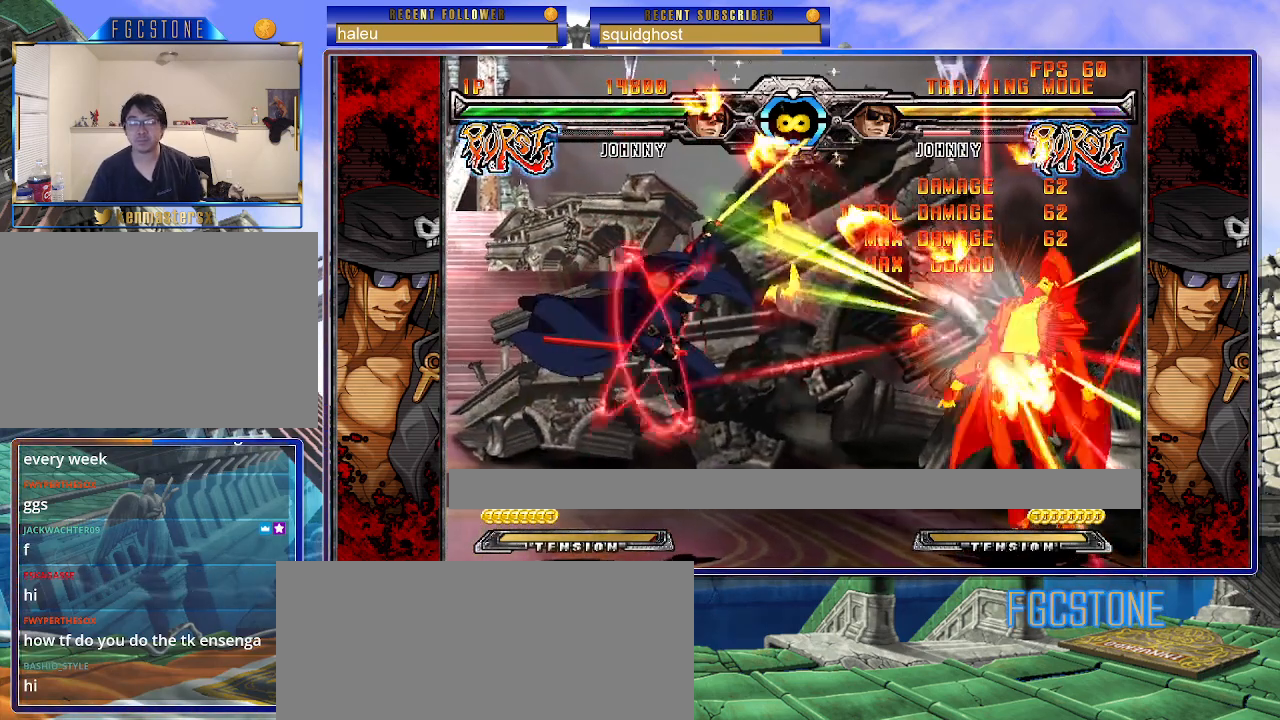
{"buttons": [], "left_stick": "center", "events": []}
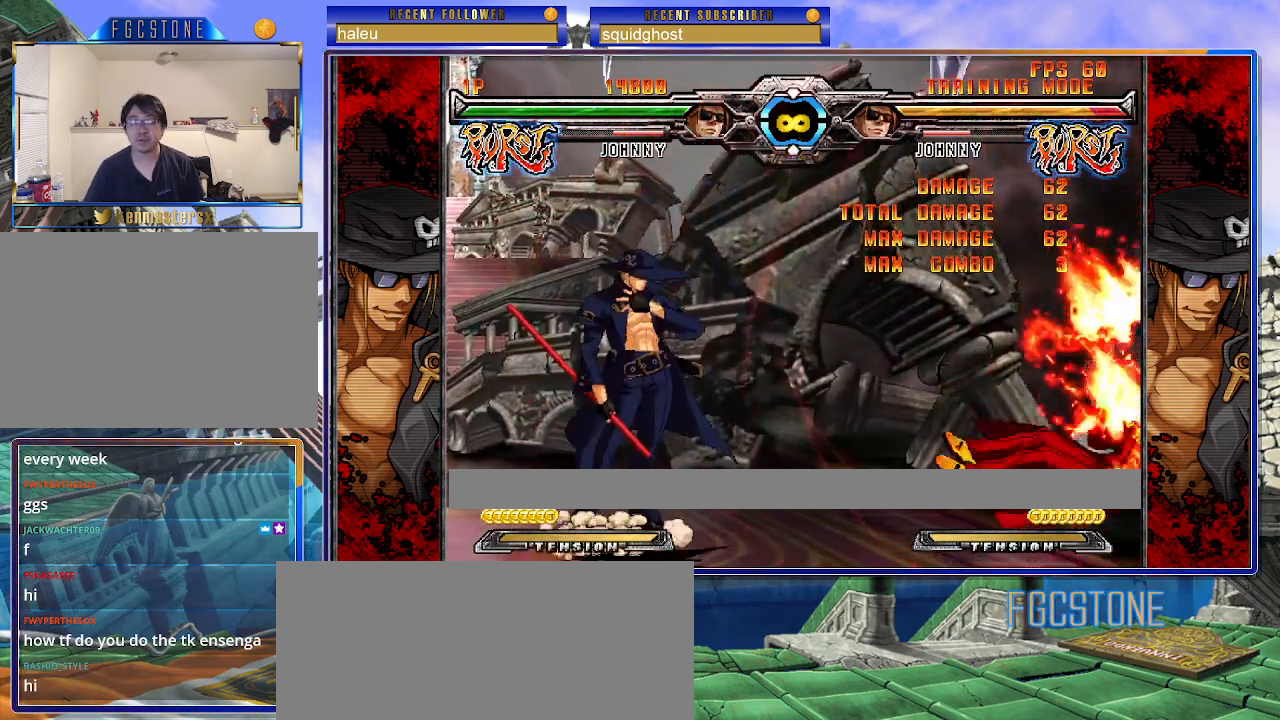
{"buttons": [], "left_stick": "center", "events": []}
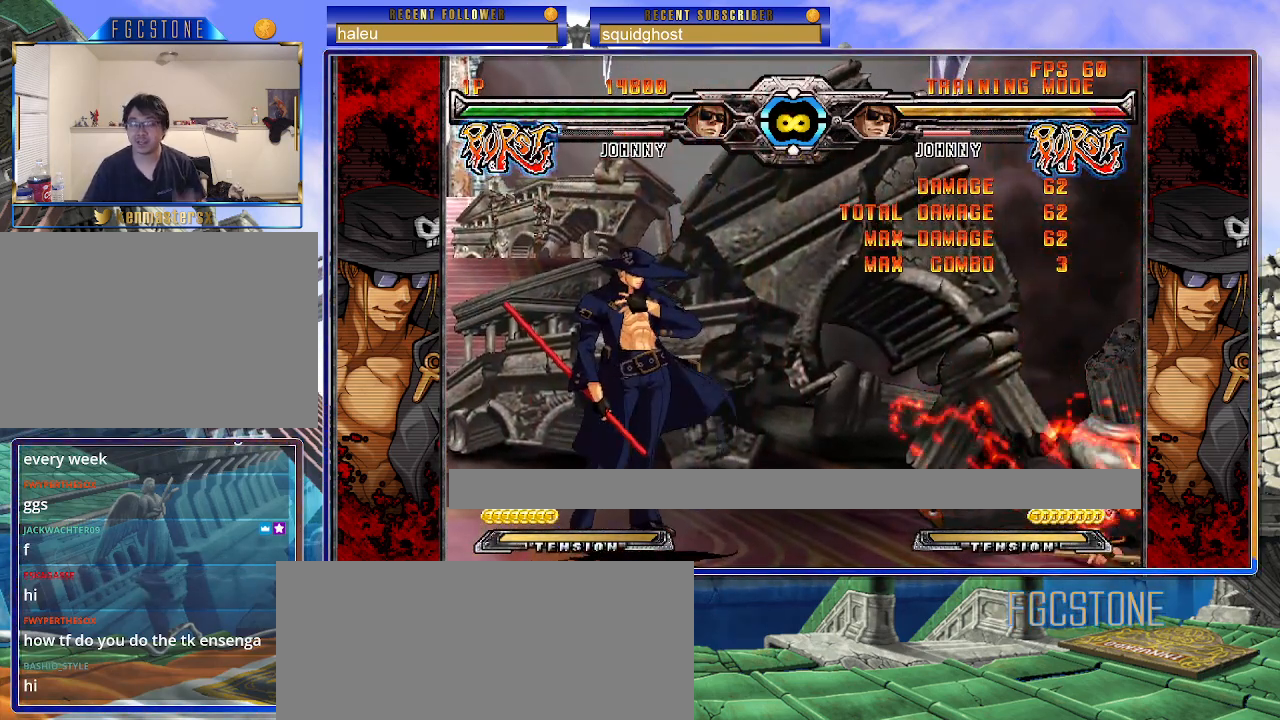
{"buttons": [], "left_stick": "center", "events": []}
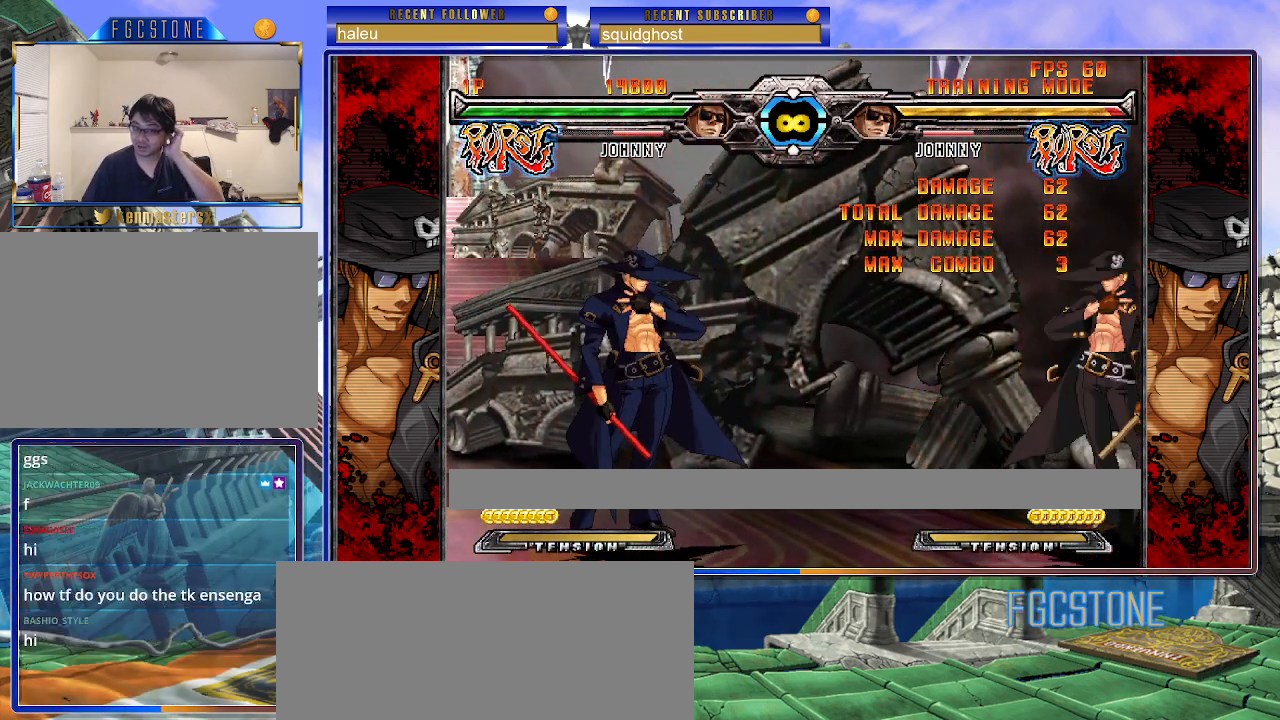
{"buttons": [], "left_stick": "center", "events": []}
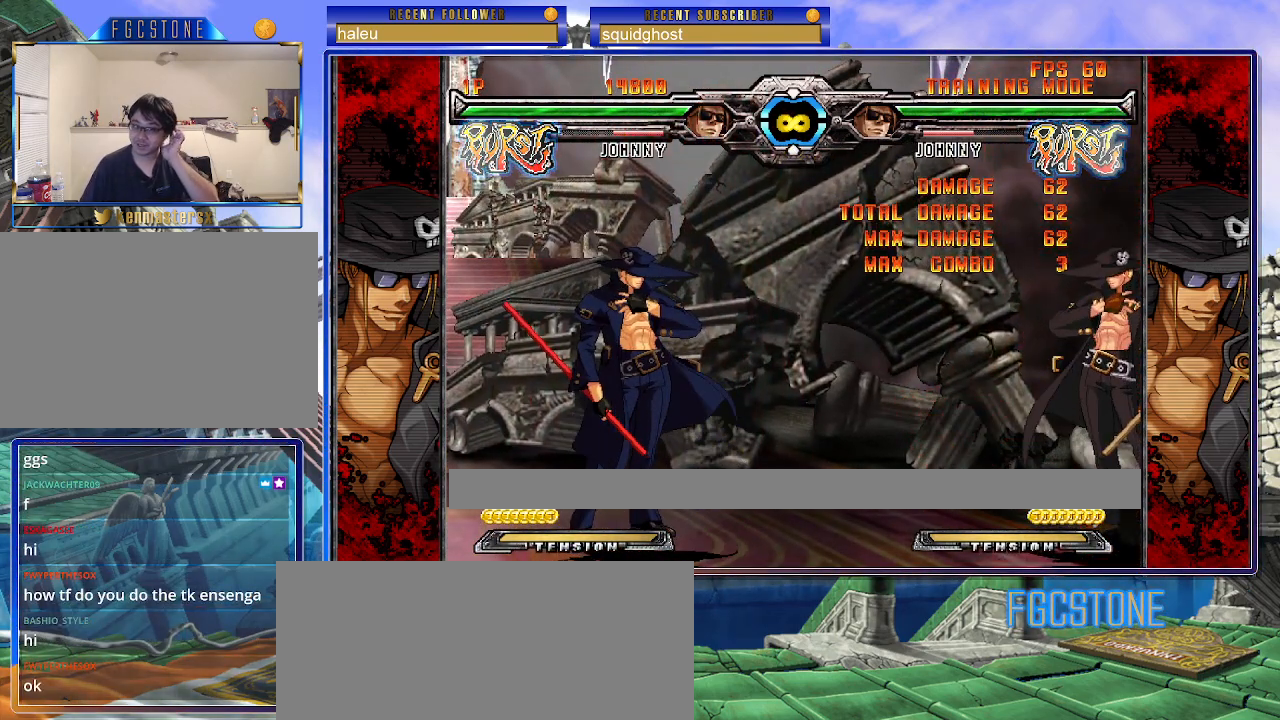
{"buttons": [], "left_stick": "right", "events": [[433, "left_stick", "right"]]}
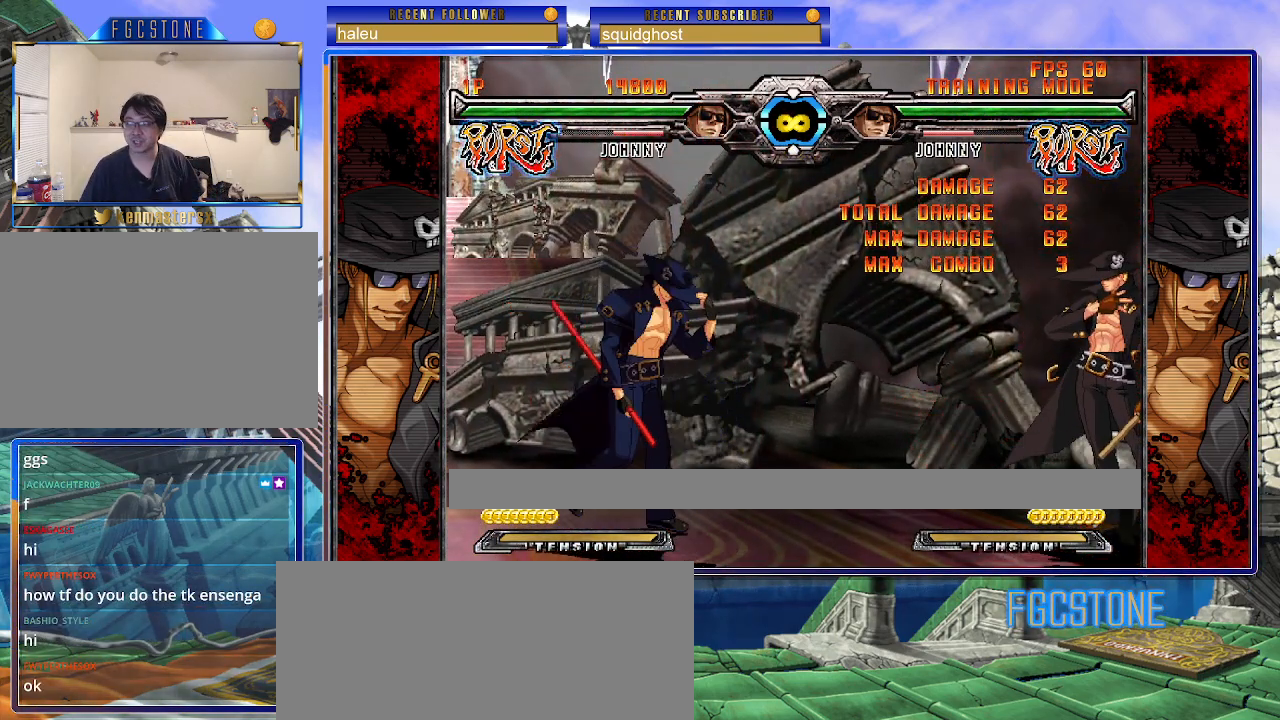
{"buttons": [], "left_stick": "right", "events": []}
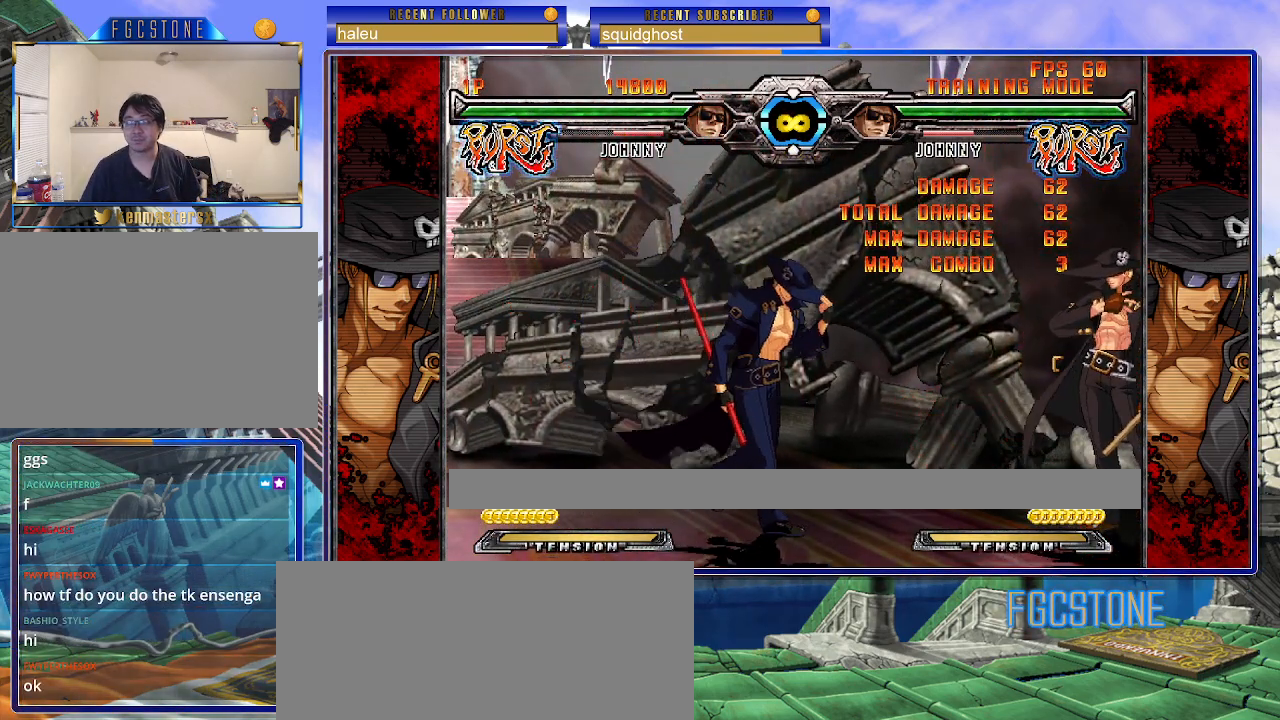
{"buttons": [], "left_stick": "center", "events": [[17, "left_stick", "center"], [67, "left_stick", "left"], [200, "left_stick", "down"], [250, "left_stick", "right"], [333, "left_stick", "center"], [350, "HS", "down"], [400, "HS", "up"]]}
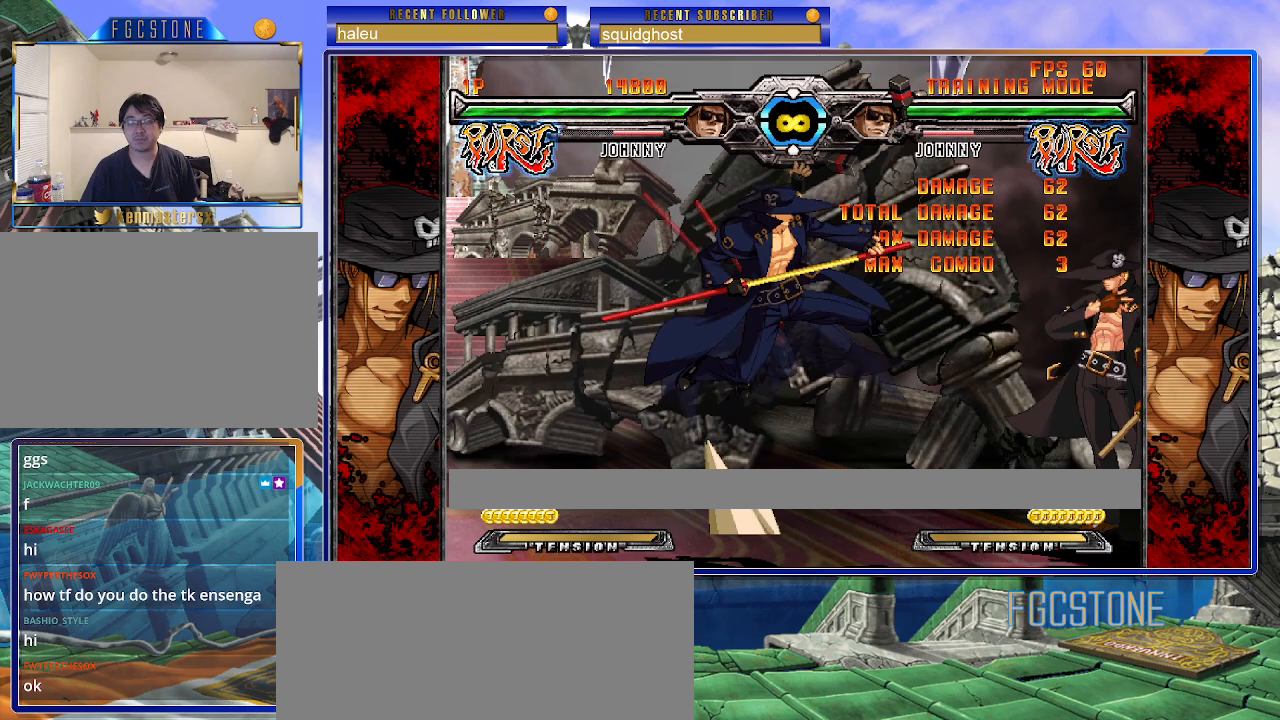
{"buttons": [], "left_stick": "center", "events": [[100, "HS", "down"], [100, "K", "down"], [100, "S", "down"], [133, "K", "up"], [133, "S", "up"], [150, "HS", "up"]]}
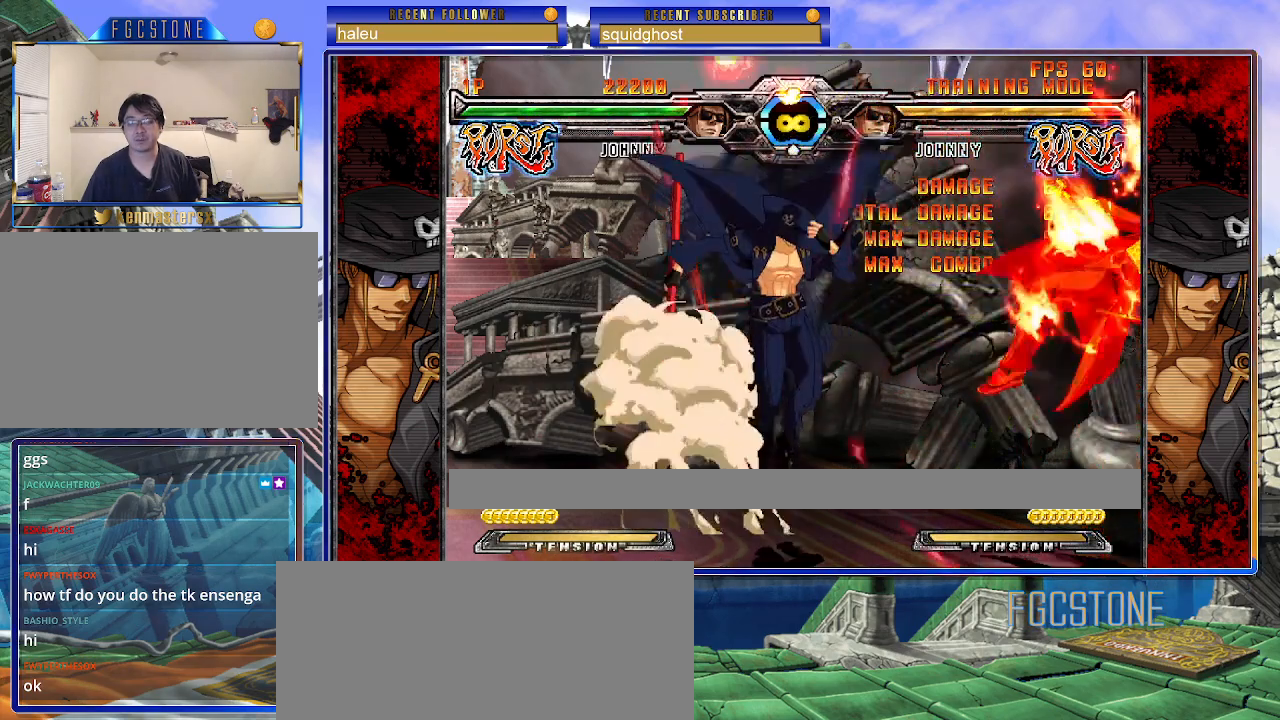
{"buttons": [], "left_stick": "center", "events": [[83, "left_stick", "down"], [183, "HS", "down"], [200, "left_stick", "right"], [250, "HS", "up"], [267, "left_stick", "center"]]}
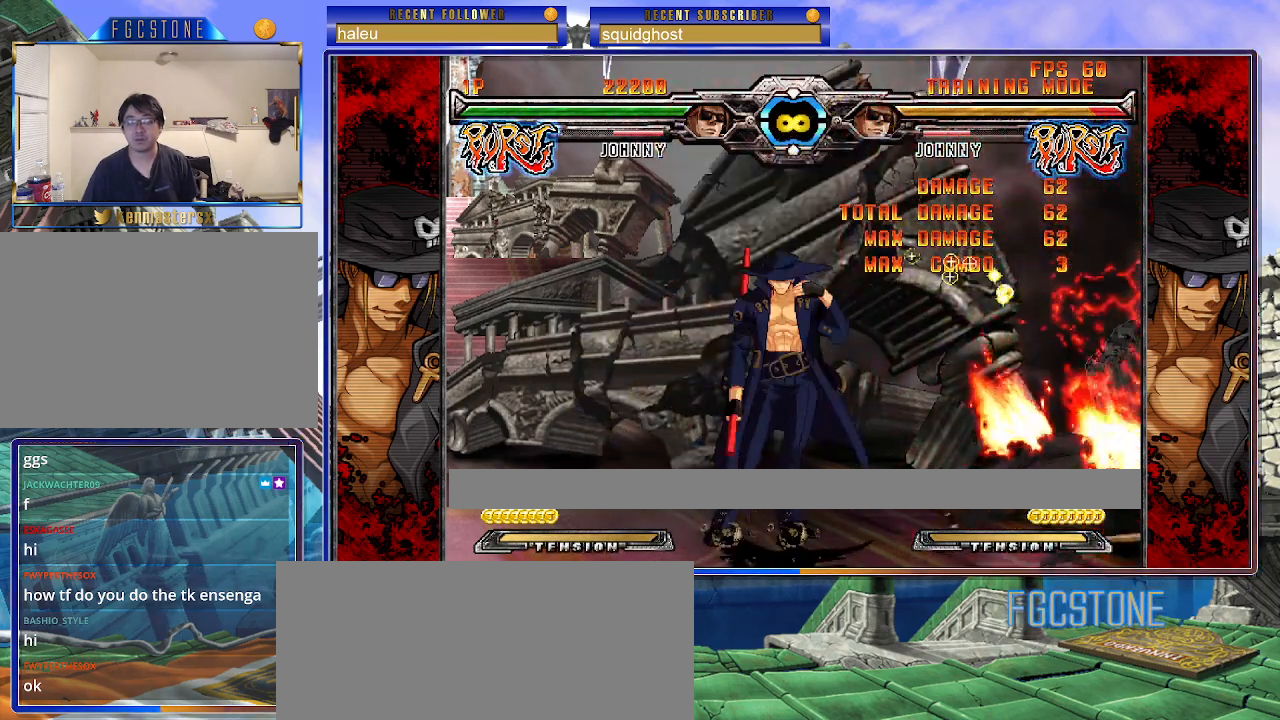
{"buttons": [], "left_stick": "right", "events": [[83, "left_stick", "right"]]}
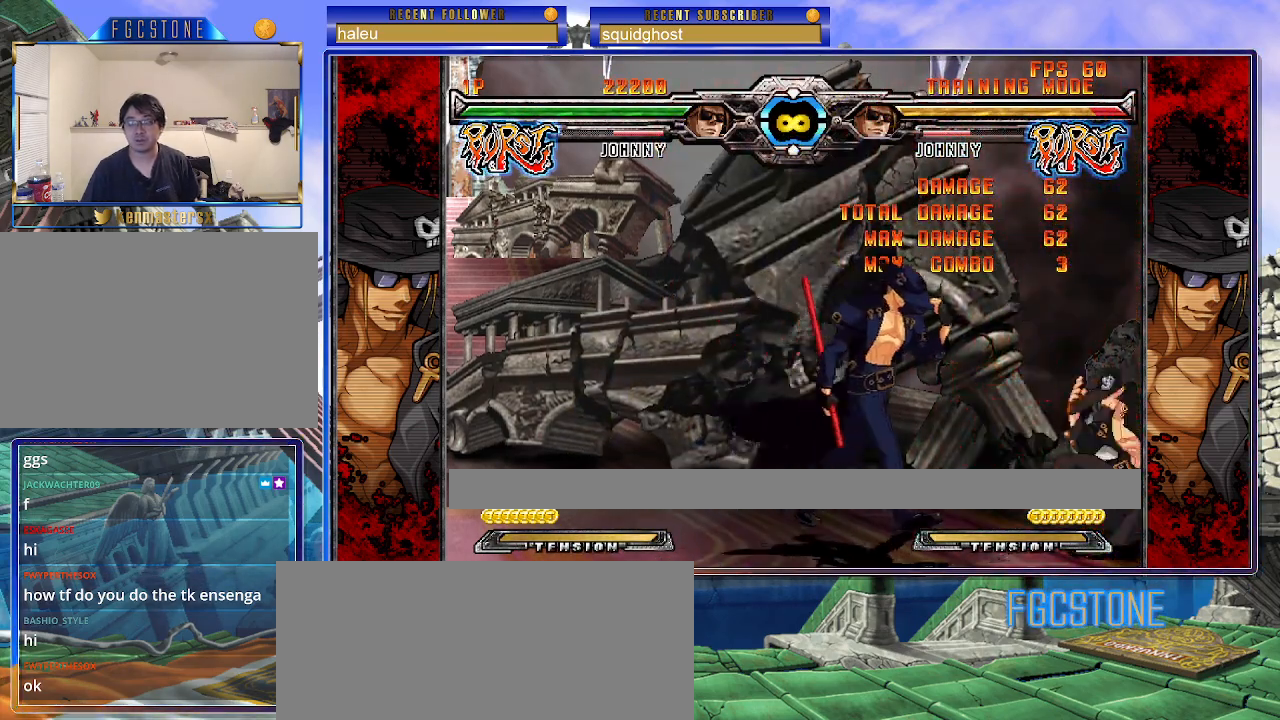
{"buttons": [], "left_stick": "left", "events": [[183, "left_stick", "center"], [350, "left_stick", "left"]]}
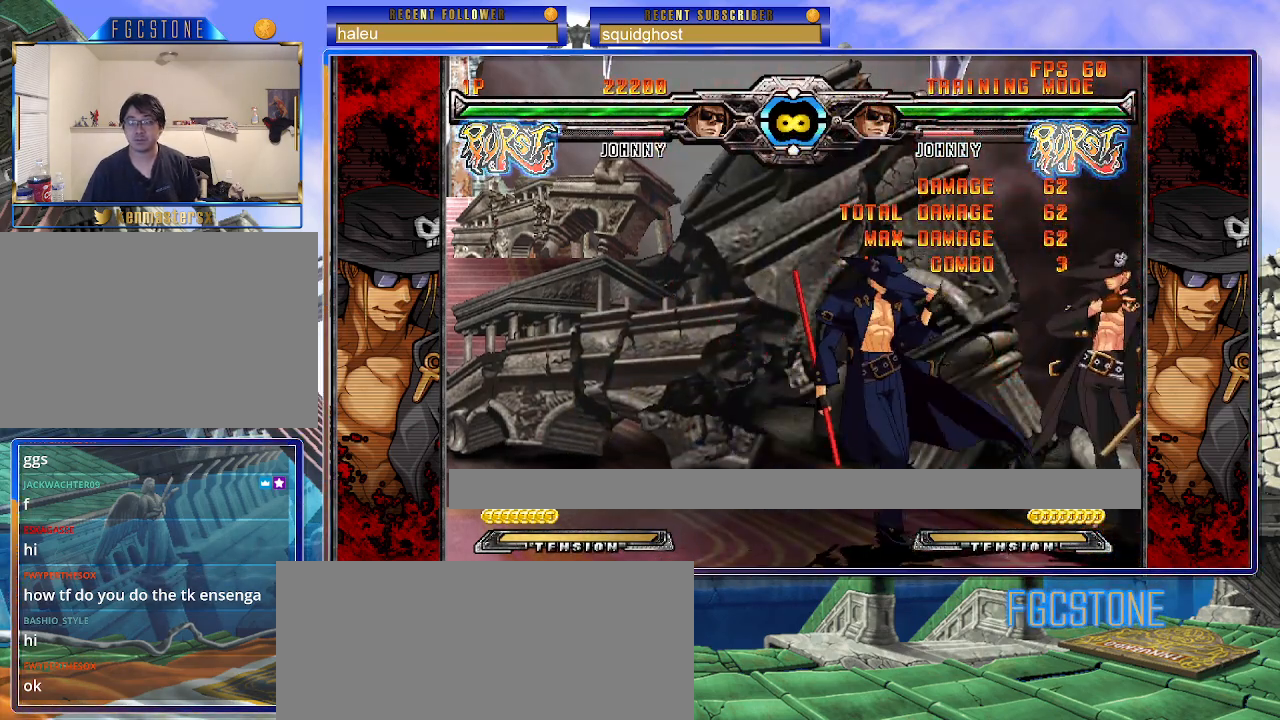
{"buttons": [], "left_stick": "right", "events": [[267, "left_stick", "center"], [317, "left_stick", "right"]]}
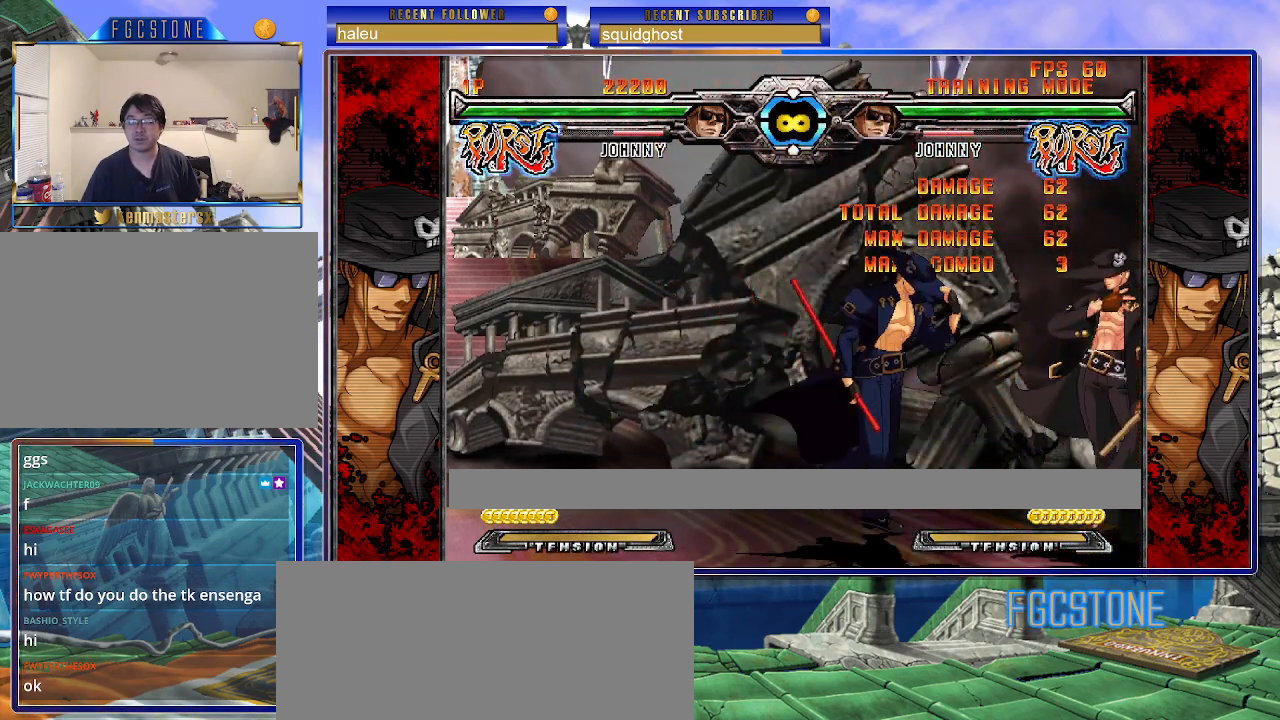
{"buttons": [], "left_stick": "left", "events": [[50, "left_stick", "left"]]}
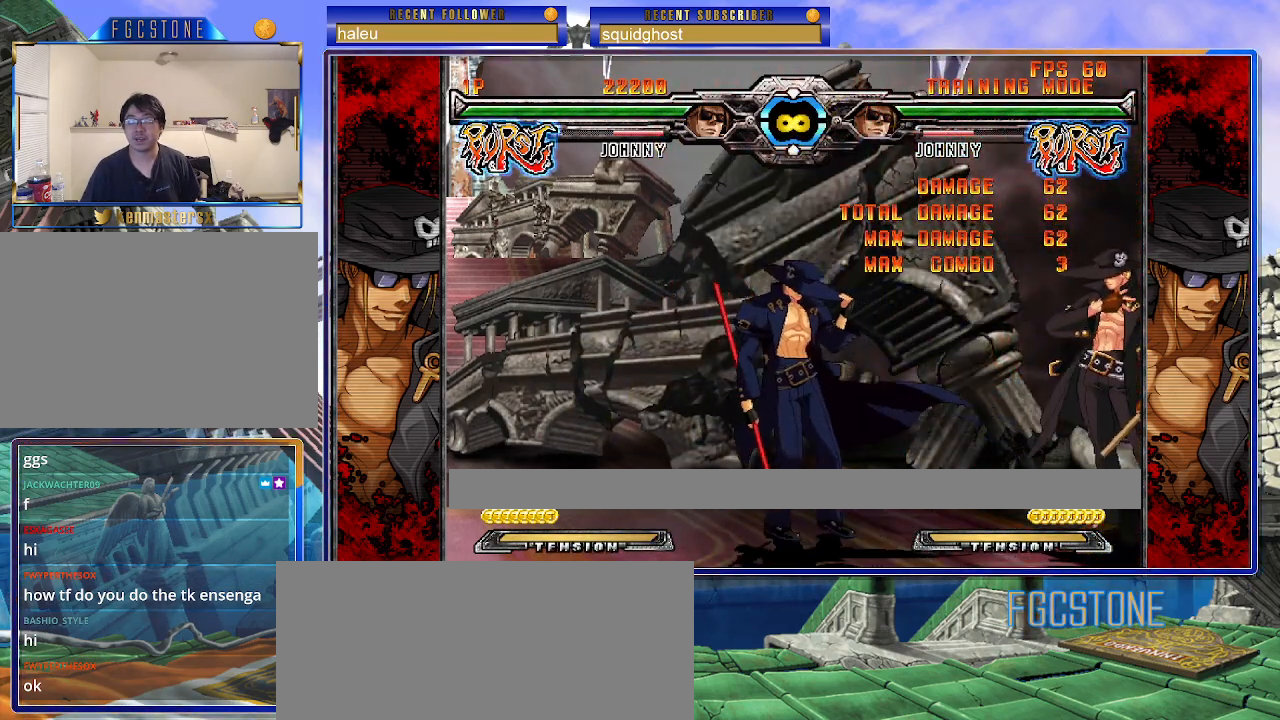
{"buttons": ["HS", "K"], "left_stick": "center", "events": [[100, "left_stick", "right"], [200, "left_stick", "center"], [233, "HS", "down"], [300, "HS", "up"], [467, "HS", "down"], [467, "K", "down"], [467, "S", "down"], [500, "S", "up"]]}